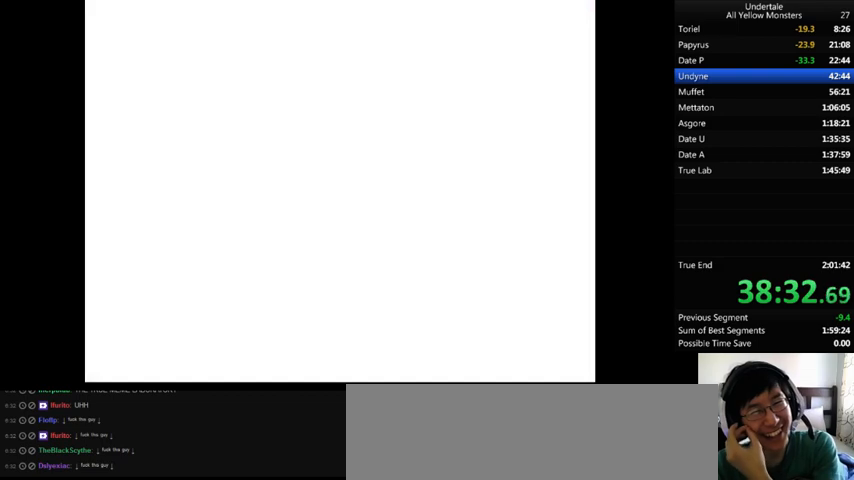
Gameplay with keyboard; each line is a JSON object with the keys held at the frame after it. "events" lists presses ("down") and releases ("up") of ".", "/", "0", "1", "2", "3", "4", "5", "6", "7", "8", "9", "a", "alt_l", "alt_r", "b", "backslash", "backspace", "c", "caps_lock", "comma", "ctrl_l", "ctrl_r", "d", "down", "e", "equals", "f", "g", "h", "i", "j", "k", "l", "lbracket", "left", "m", "minus", "n", "o", "p", "q", "quote", "r", "rbracket", "return", "right", "s", "semicolon", "shift_l", "shift_r", "space", "super", "t", "tab", "tilde", "u", "up", "v", "w", "x", "y" and "z" between this image and that frame as [ms after this image, input, new state], when the widget could be followed in between. No other keys are recorded. Mouse input is not recorded.
{"keys": ["down", "return", "shift_r"], "events": [[33, "shift_r", "down"], [67, "return", "up"], [67, "shift_r", "up"], [133, "return", "down"], [167, "shift_r", "down"], [233, "return", "up"], [267, "shift_r", "up"], [400, "return", "down"], [400, "shift_r", "down"], [433, "return", "up"], [467, "shift_r", "up"], [500, "return", "down"], [500, "shift_r", "down"]]}
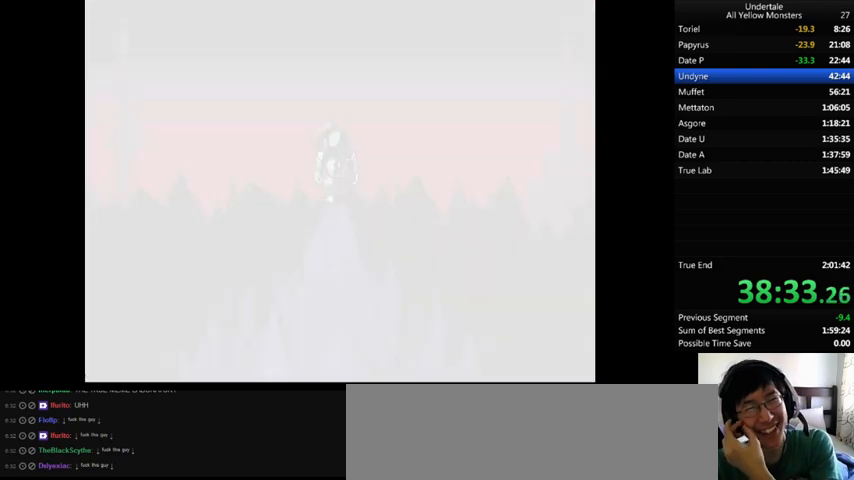
{"keys": ["down"], "events": [[133, "return", "up"], [133, "shift_r", "up"], [167, "return", "down"], [233, "shift_r", "down"], [500, "return", "up"], [500, "shift_r", "up"]]}
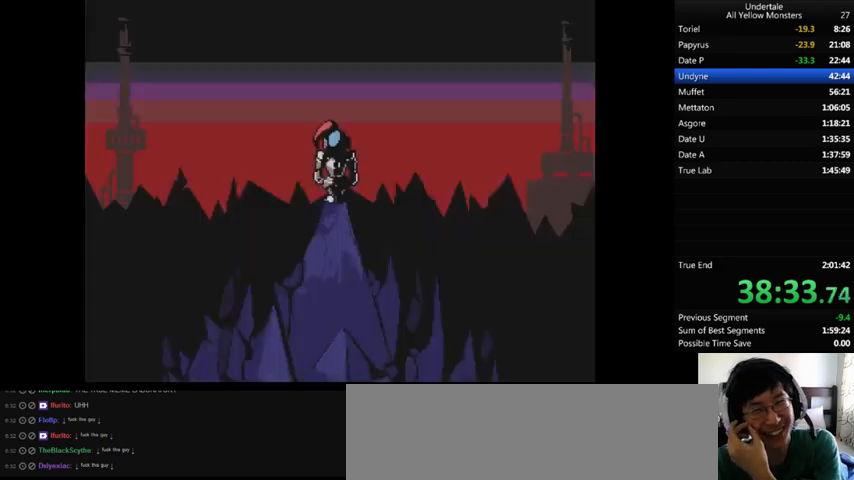
{"keys": ["down", "return", "shift_r"], "events": [[67, "return", "down"], [367, "return", "up"], [500, "return", "down"], [500, "shift_r", "down"]]}
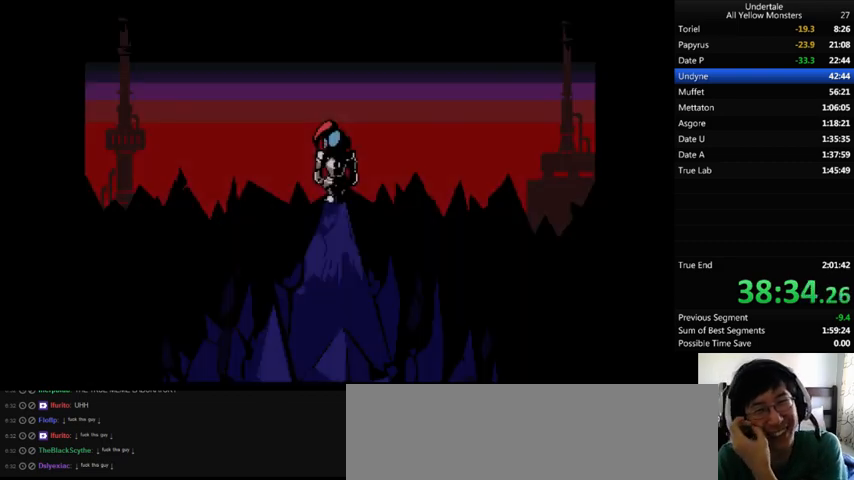
{"keys": ["down", "return"], "events": [[100, "return", "up"], [100, "shift_r", "up"], [167, "return", "down"], [167, "shift_r", "down"], [267, "return", "up"], [267, "shift_r", "up"], [333, "return", "down"], [333, "shift_r", "down"], [367, "return", "up"], [400, "shift_r", "up"], [500, "return", "down"]]}
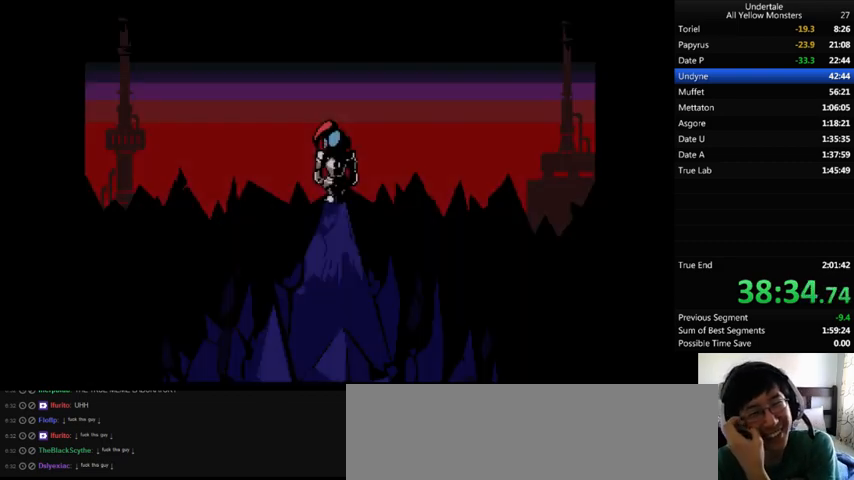
{"keys": ["down"], "events": [[67, "return", "up"], [233, "return", "down"], [233, "shift_r", "down"], [433, "return", "up"], [433, "shift_r", "up"]]}
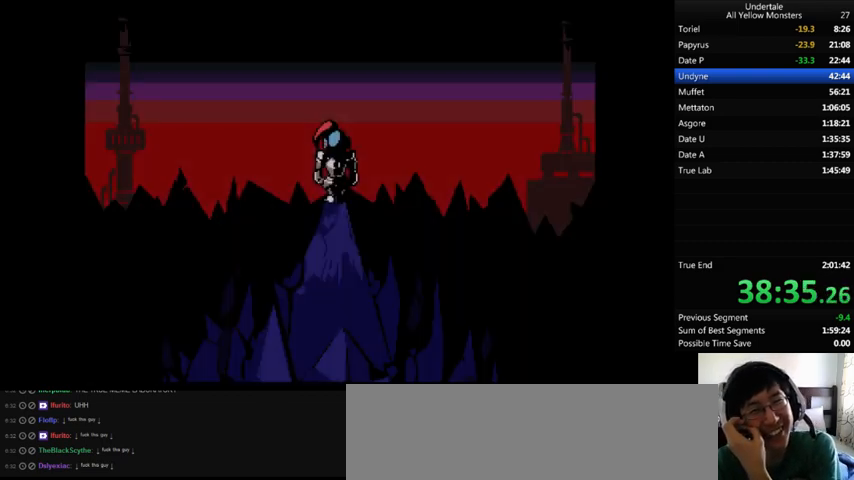
{"keys": ["down", "return"], "events": [[167, "return", "down"], [167, "shift_r", "down"], [233, "return", "up"], [233, "shift_r", "up"], [333, "return", "down"], [333, "shift_r", "down"], [400, "return", "up"], [400, "shift_r", "up"], [467, "return", "down"]]}
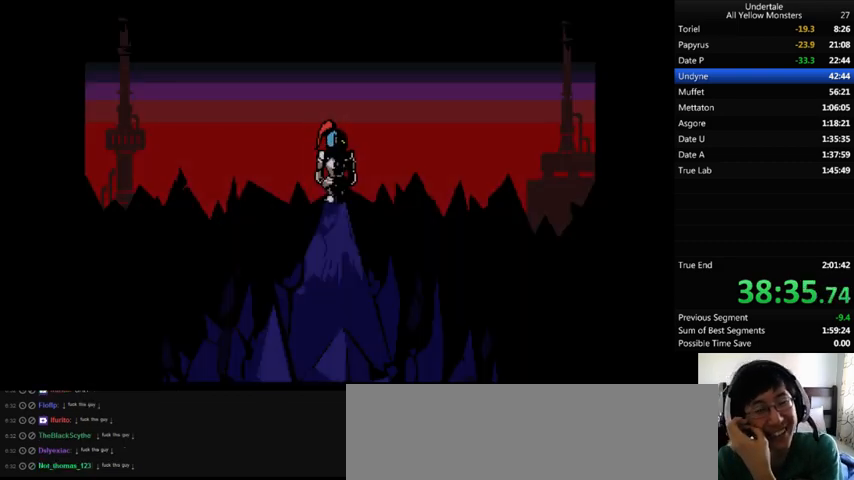
{"keys": ["down"], "events": [[33, "shift_r", "down"], [67, "return", "up"], [67, "shift_r", "up"], [100, "return", "down"], [100, "shift_r", "down"], [200, "return", "up"], [200, "shift_r", "up"], [267, "return", "down"], [367, "return", "up"]]}
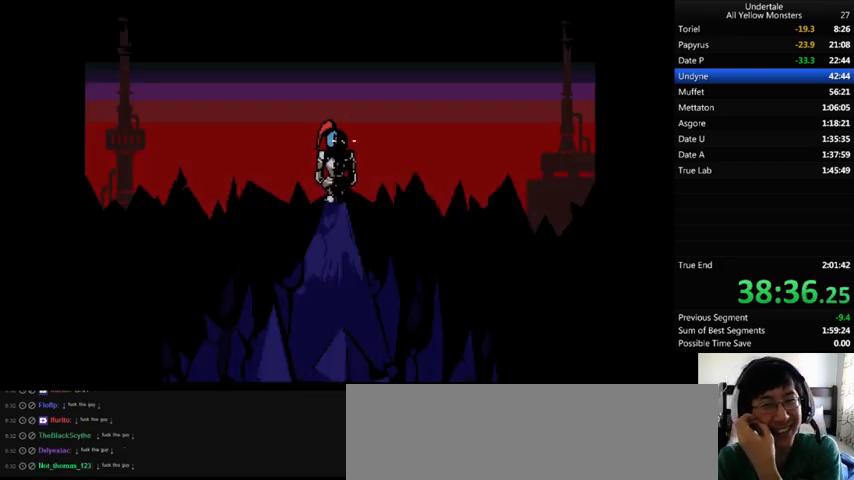
{"keys": ["down"], "events": [[33, "return", "down"], [33, "shift_r", "down"], [100, "return", "up"], [100, "shift_r", "up"], [167, "return", "down"], [167, "shift_r", "down"], [267, "return", "up"], [267, "shift_r", "up"]]}
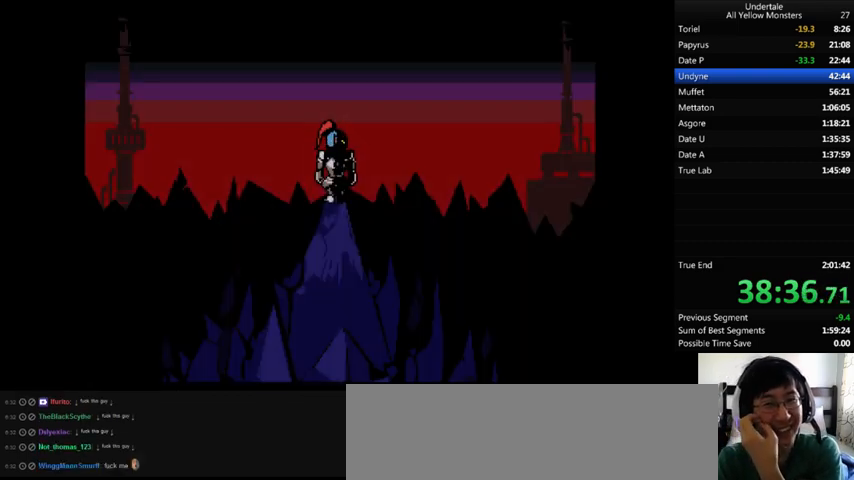
{"keys": ["down", "return", "shift_r"], "events": [[133, "return", "down"], [133, "shift_r", "down"], [167, "return", "up"], [167, "shift_r", "up"], [267, "return", "down"], [267, "shift_r", "down"], [333, "return", "up"], [333, "shift_r", "up"], [467, "return", "down"], [500, "shift_r", "down"]]}
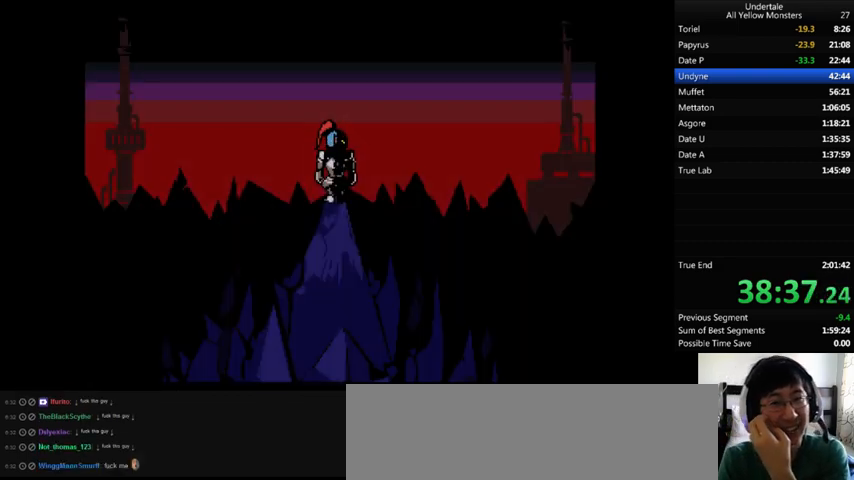
{"keys": ["down", "return"], "events": [[33, "shift_r", "up"], [133, "return", "up"], [367, "return", "down"]]}
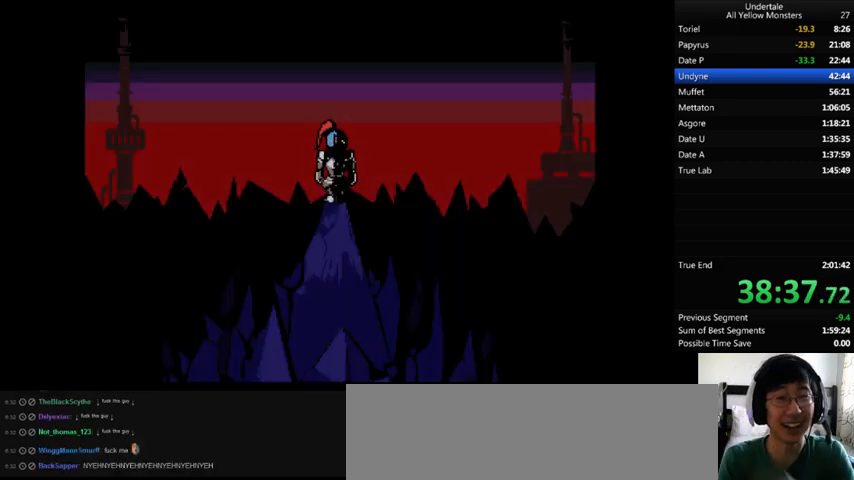
{"keys": ["down"], "events": [[67, "return", "up"], [233, "shift_r", "down"], [267, "shift_r", "up"], [433, "return", "down"], [433, "shift_r", "down"], [467, "return", "up"], [467, "shift_r", "up"]]}
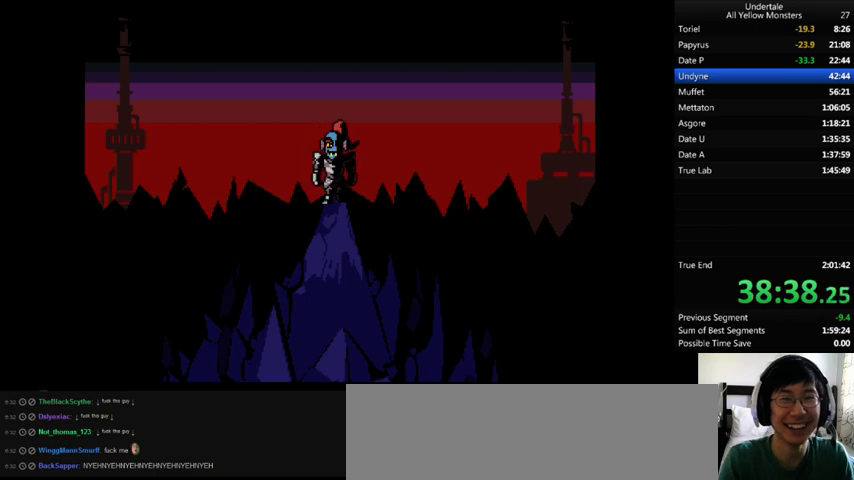
{"keys": ["down", "z"], "events": [[100, "x", "down"], [167, "return", "down"], [167, "shift_r", "down"], [167, "x", "up"], [167, "z", "down"], [233, "return", "up"], [233, "shift_r", "up"], [267, "x", "down"], [300, "return", "down"], [300, "z", "up"], [333, "return", "up"], [367, "x", "up"], [367, "z", "down"]]}
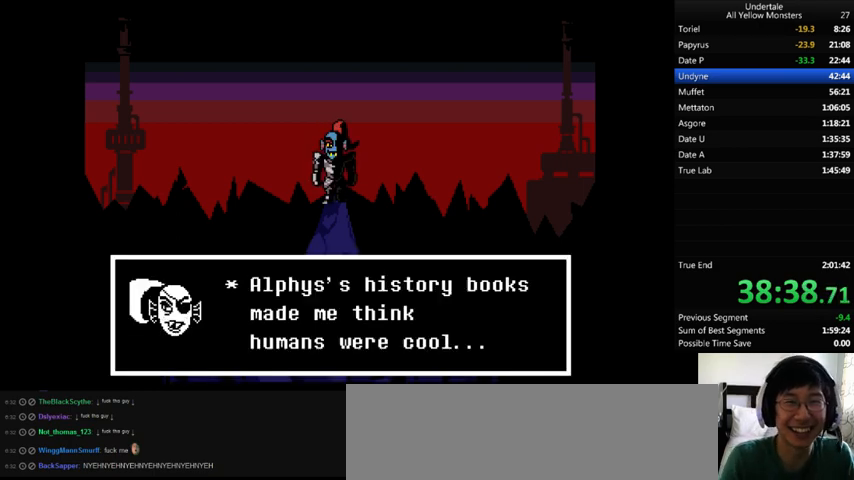
{"keys": ["down", "z"], "events": [[33, "x", "down"], [33, "z", "up"], [67, "x", "up"], [67, "z", "down"], [100, "x", "down"], [167, "return", "down"], [167, "shift_r", "down"], [167, "z", "up"], [200, "return", "up"], [200, "shift_r", "up"], [200, "x", "up"], [233, "z", "down"], [300, "z", "up"], [333, "z", "down"], [367, "return", "down"], [367, "shift_r", "down"], [400, "return", "up"], [400, "shift_r", "up"], [400, "x", "down"], [400, "z", "up"], [467, "return", "down"], [467, "shift_r", "down"], [467, "x", "up"], [467, "z", "down"], [500, "return", "up"], [500, "shift_r", "up"]]}
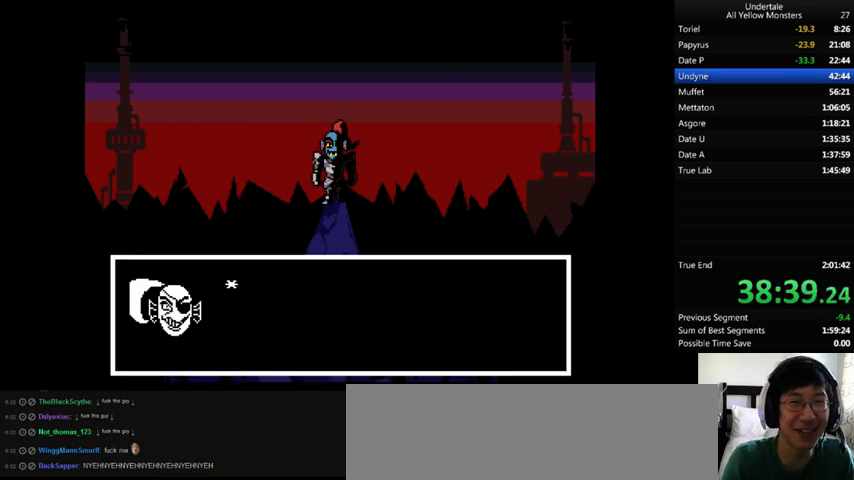
{"keys": ["down", "x"], "events": [[67, "x", "down"], [67, "z", "up"], [100, "return", "down"], [100, "shift_r", "down"], [100, "x", "up"], [133, "return", "up"], [133, "shift_r", "up"], [133, "z", "down"], [233, "shift_r", "down"], [233, "x", "down"], [233, "z", "up"], [267, "down", "up"], [267, "shift_r", "up"], [267, "x", "up"], [267, "z", "down"], [300, "down", "down"], [300, "return", "down"], [300, "shift_r", "down"], [333, "return", "up"], [333, "shift_r", "up"], [333, "x", "down"], [333, "z", "up"], [367, "down", "up"], [367, "x", "up"], [400, "down", "down"], [400, "return", "down"], [400, "shift_r", "down"], [400, "z", "down"], [433, "return", "up"], [433, "shift_r", "up"], [433, "x", "down"], [467, "z", "up"]]}
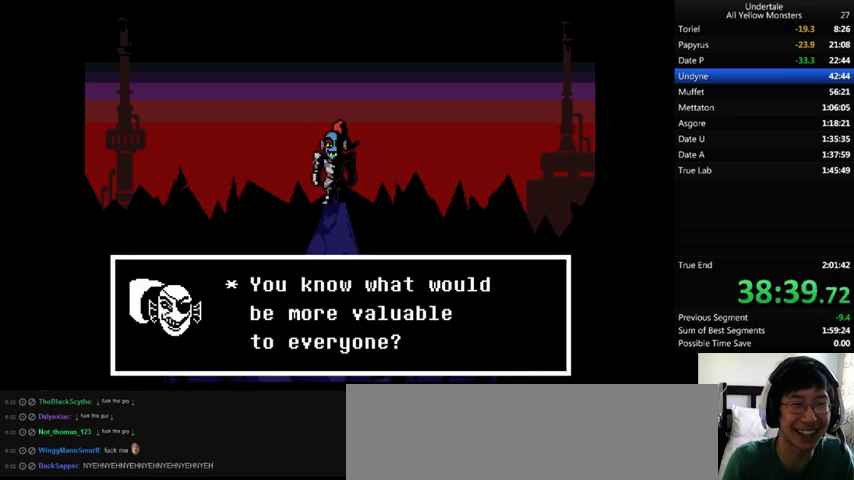
{"keys": ["down", "x"], "events": [[67, "z", "down"], [100, "return", "down"], [100, "shift_r", "down"], [100, "z", "up"], [167, "return", "up"], [167, "shift_r", "up"], [167, "x", "up"], [200, "z", "down"], [233, "return", "down"], [233, "shift_r", "down"], [233, "x", "down"], [267, "return", "up"], [267, "shift_r", "up"], [267, "x", "up"], [267, "z", "up"], [333, "z", "down"], [367, "shift_r", "down"], [367, "x", "down"], [400, "shift_r", "up"], [400, "x", "up"], [467, "return", "down"], [467, "shift_r", "down"], [467, "z", "up"], [500, "return", "up"], [500, "shift_r", "up"], [500, "x", "down"]]}
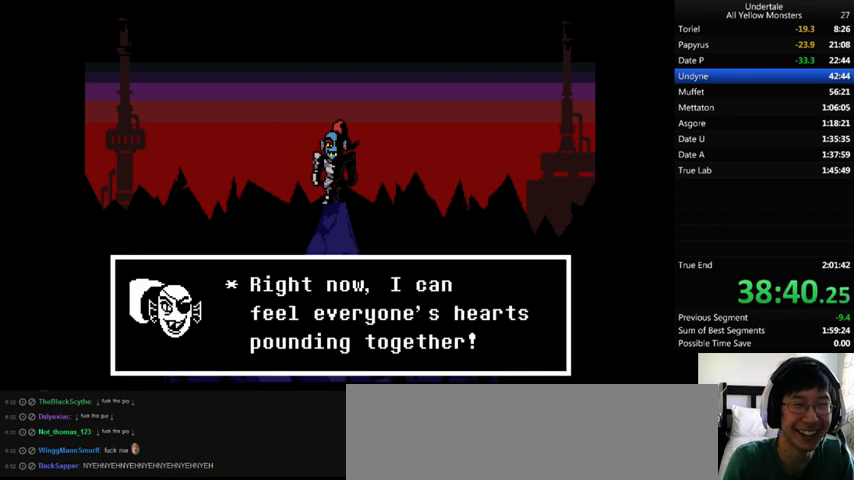
{"keys": ["down"], "events": [[67, "return", "down"], [67, "shift_r", "down"], [67, "x", "up"], [67, "z", "down"], [133, "return", "up"], [133, "shift_r", "up"], [167, "x", "down"], [167, "z", "up"], [200, "x", "up"], [200, "z", "down"], [233, "x", "down"], [300, "z", "up"], [333, "return", "down"], [333, "shift_r", "down"], [333, "x", "up"], [367, "return", "up"], [367, "shift_r", "up"], [367, "x", "down"], [367, "z", "down"], [433, "return", "down"], [433, "shift_r", "down"], [433, "z", "up"], [467, "return", "up"], [467, "shift_r", "up"], [467, "x", "up"]]}
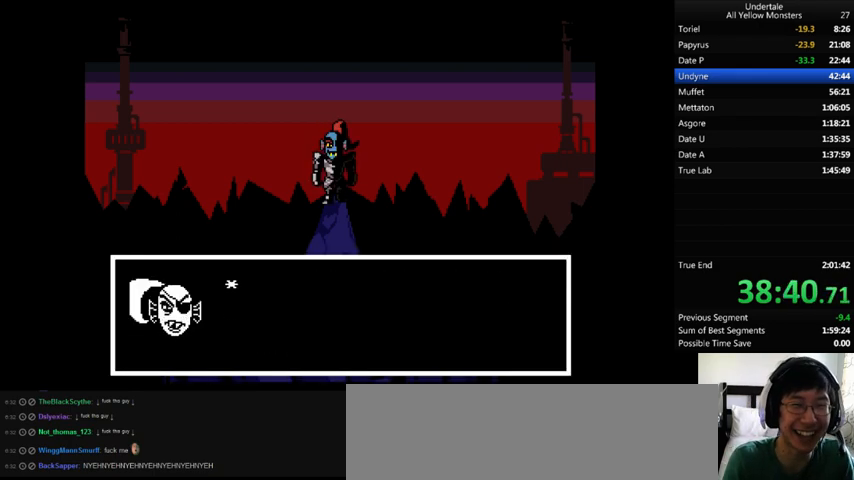
{"keys": ["down", "x"], "events": [[33, "return", "down"], [33, "shift_r", "down"], [33, "z", "down"], [67, "return", "up"], [67, "shift_r", "up"], [67, "x", "down"], [67, "z", "up"], [100, "x", "up"], [133, "return", "down"], [133, "shift_r", "down"], [133, "z", "down"], [167, "return", "up"], [167, "shift_r", "up"], [233, "x", "down"], [233, "z", "up"], [267, "x", "up"], [267, "z", "down"], [300, "x", "down"], [367, "return", "down"], [367, "shift_r", "down"], [367, "z", "up"], [400, "return", "up"], [400, "shift_r", "up"], [400, "x", "up"], [433, "z", "down"], [467, "return", "down"], [467, "shift_r", "down"], [500, "return", "up"], [500, "shift_r", "up"], [500, "x", "down"], [500, "z", "up"]]}
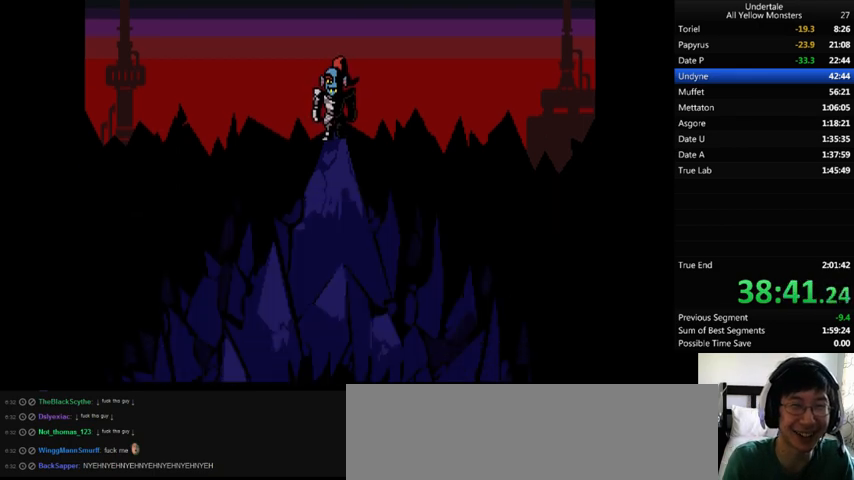
{"keys": ["down", "x"], "events": [[33, "x", "up"], [100, "return", "down"], [100, "shift_r", "down"], [100, "z", "down"], [167, "return", "up"], [167, "shift_r", "up"], [167, "x", "down"], [167, "z", "up"], [200, "return", "down"], [200, "shift_r", "down"], [200, "x", "up"], [200, "z", "down"], [233, "return", "up"], [233, "shift_r", "up"], [300, "x", "down"], [333, "return", "down"], [333, "shift_r", "down"], [333, "z", "up"], [367, "return", "up"], [367, "shift_r", "up"], [367, "x", "up"], [367, "z", "down"], [433, "return", "down"], [433, "shift_r", "down"], [467, "return", "up"], [467, "shift_r", "up"], [467, "x", "down"], [467, "z", "up"]]}
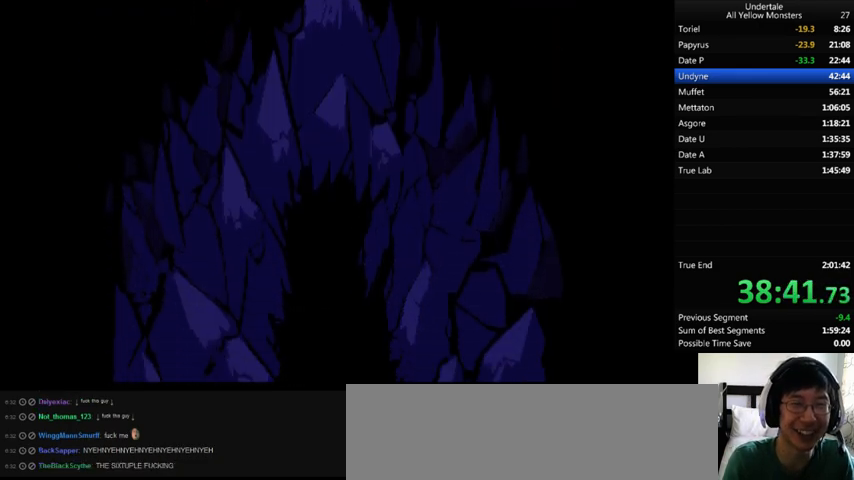
{"keys": ["down", "x", "z"], "events": [[67, "x", "up"], [67, "z", "down"], [167, "x", "down"], [167, "z", "up"], [267, "x", "up"], [267, "z", "down"], [300, "x", "down"], [333, "z", "up"], [433, "x", "up"], [433, "z", "down"], [500, "x", "down"]]}
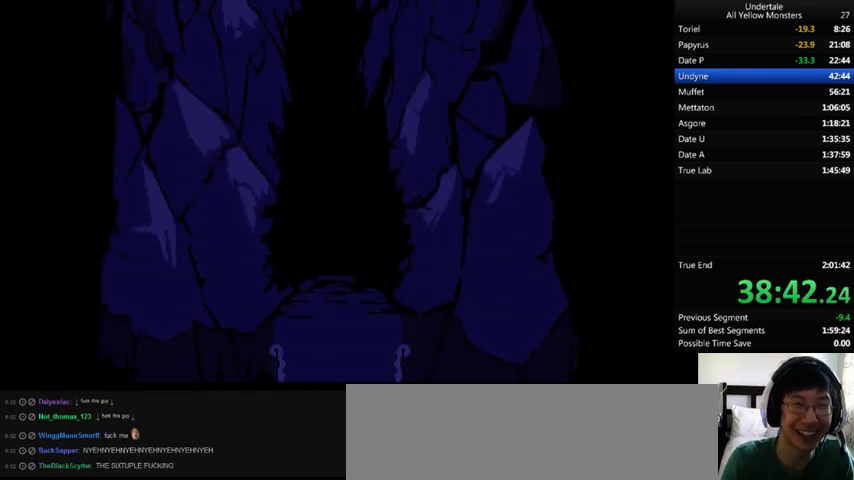
{"keys": ["down", "x"], "events": [[67, "z", "up"], [133, "x", "up"], [133, "z", "down"], [267, "x", "down"], [267, "z", "up"], [333, "x", "up"], [333, "z", "down"], [400, "x", "down"], [433, "z", "up"]]}
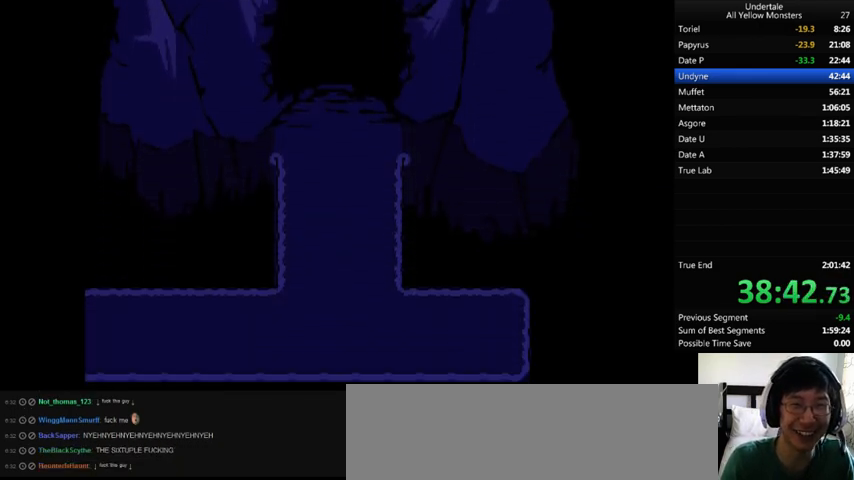
{"keys": ["down", "x", "z"], "events": [[33, "z", "down"], [67, "x", "up"], [100, "x", "down"], [167, "z", "up"], [233, "x", "up"], [233, "z", "down"], [300, "x", "down"], [333, "z", "up"], [433, "x", "up"], [433, "z", "down"], [500, "x", "down"]]}
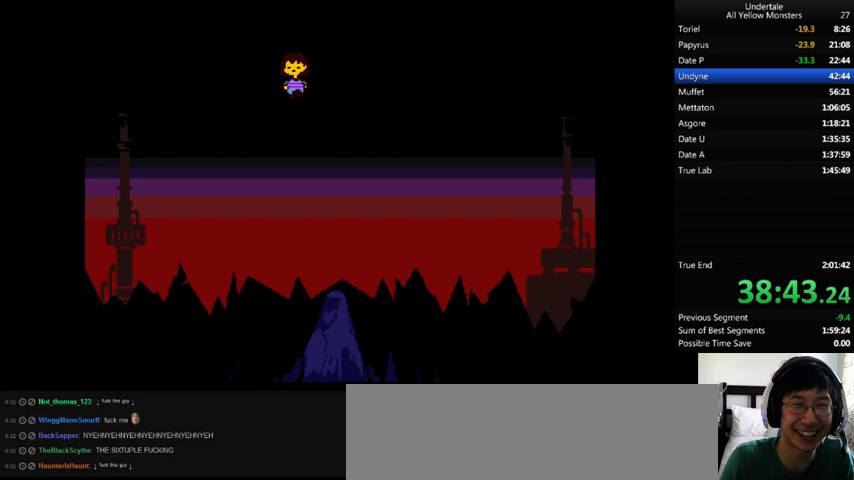
{"keys": ["down", "right"], "events": [[33, "z", "up"], [167, "x", "up"], [167, "z", "down"], [233, "x", "down"], [300, "z", "up"], [333, "x", "up"], [367, "right", "down"], [367, "z", "down"], [467, "z", "up"]]}
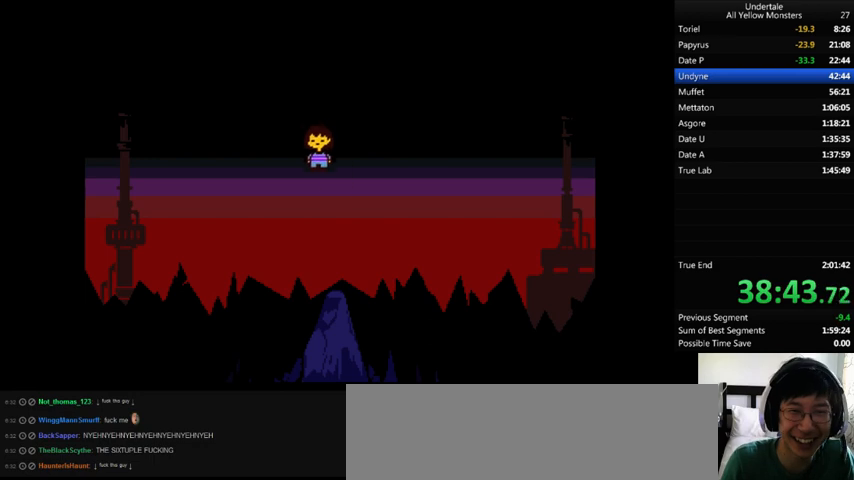
{"keys": ["down"], "events": [[167, "right", "up"]]}
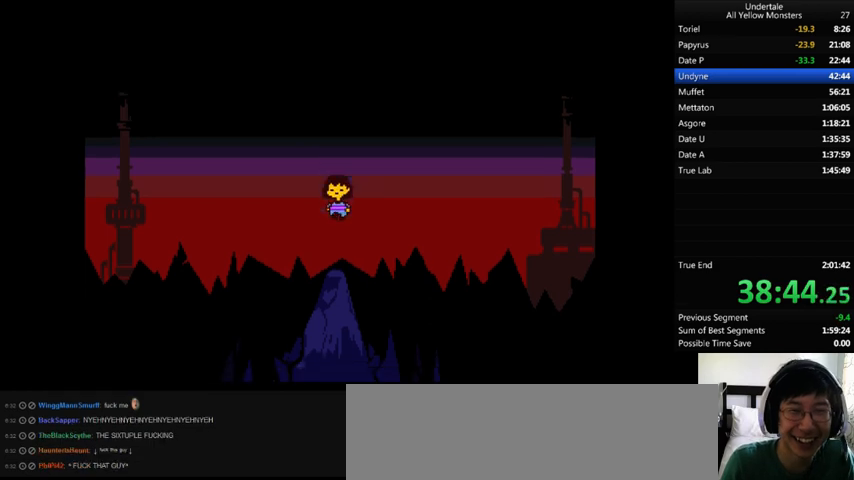
{"keys": ["down", "right"], "events": [[167, "left", "down"], [333, "left", "up"], [333, "right", "down"]]}
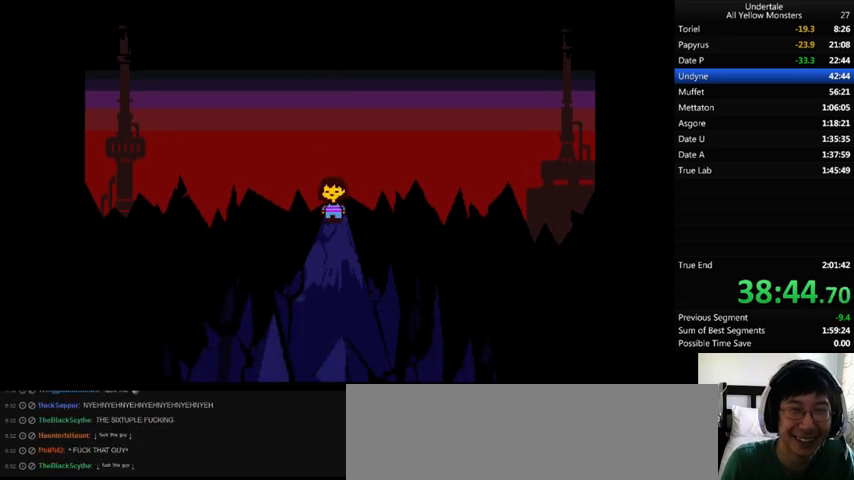
{"keys": ["down", "right"], "events": [[33, "left", "down"], [67, "right", "up"], [200, "right", "down"], [233, "left", "up"], [333, "left", "down"], [467, "left", "up"]]}
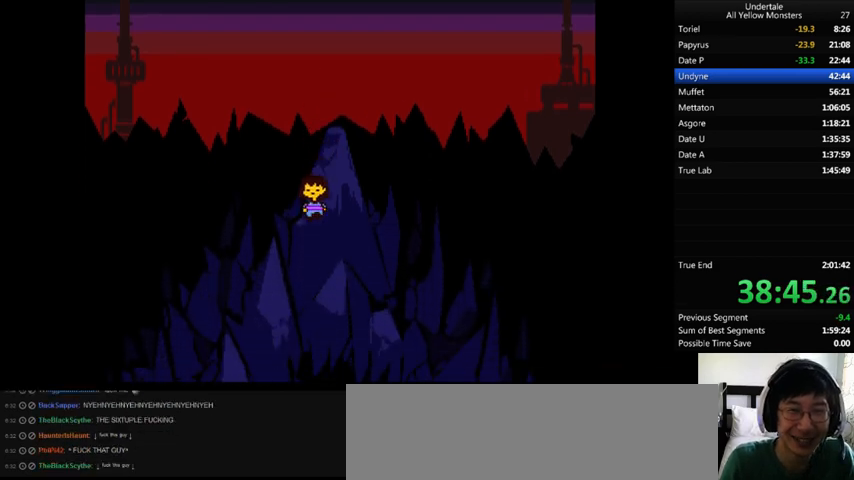
{"keys": ["down", "left", "right"], "events": [[100, "left", "down"], [167, "left", "up"], [267, "left", "down"], [367, "left", "up"], [500, "left", "down"]]}
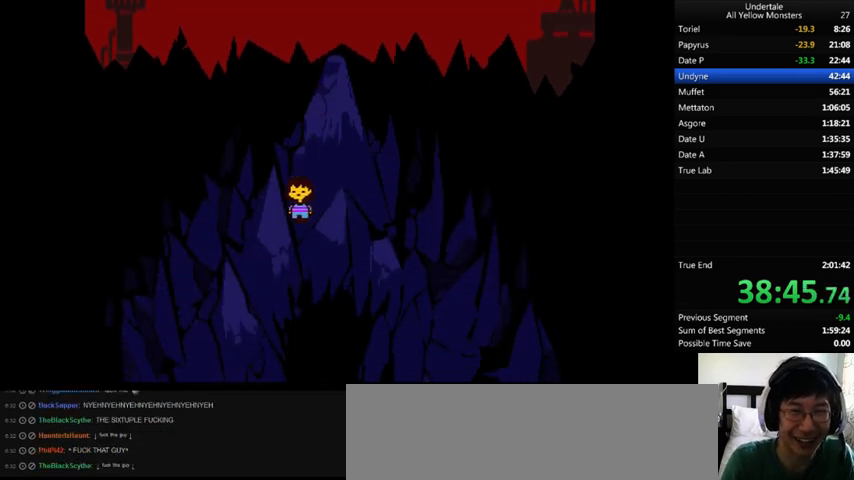
{"keys": ["down", "right"], "events": [[67, "left", "up"], [167, "left", "down"], [267, "left", "up"], [367, "left", "down"], [433, "left", "up"]]}
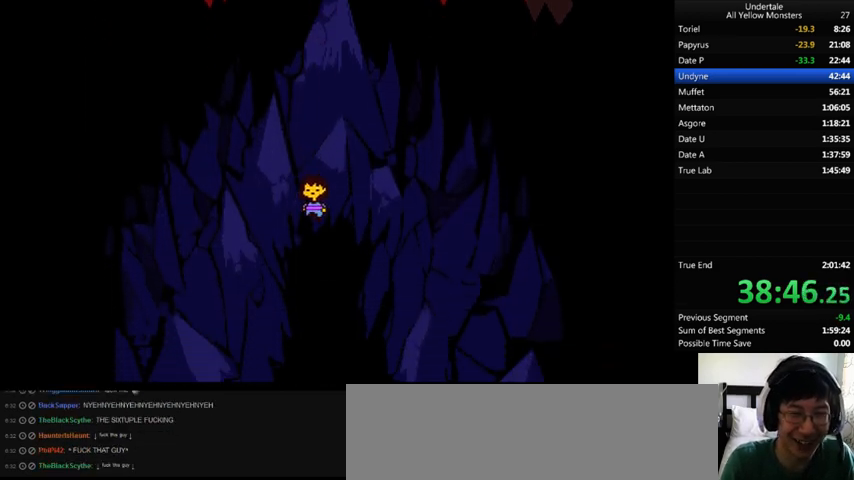
{"keys": ["down", "left", "right"], "events": [[33, "left", "down"], [100, "left", "up"], [433, "left", "down"]]}
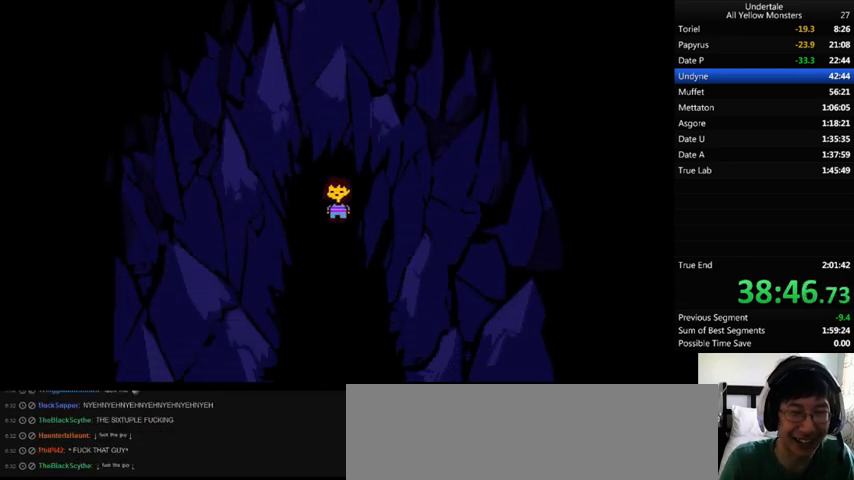
{"keys": ["down", "right"], "events": [[67, "left", "up"], [200, "left", "down"], [300, "left", "up"], [367, "left", "down"], [500, "left", "up"]]}